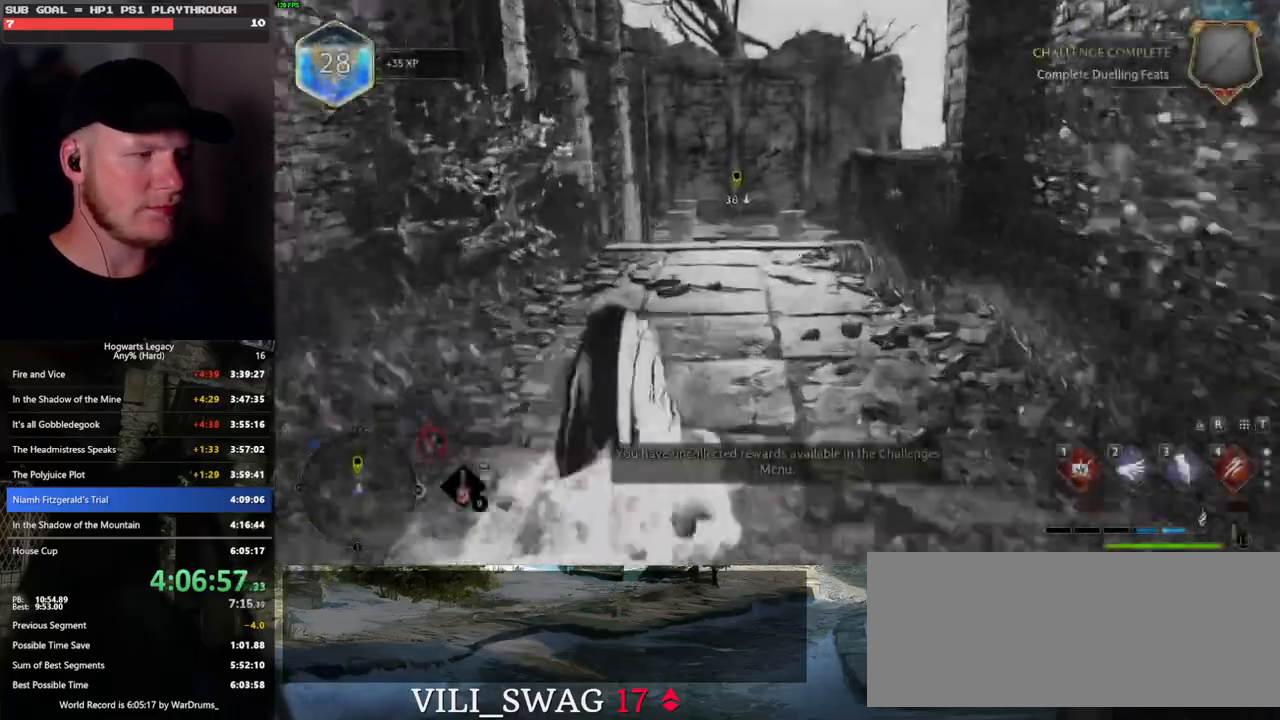
Gameplay with keyboard and mouse; each line is a JSON object with the keys and mouse buttons held at the frame after it. "events" lists presses ("down") and releases ("up") of ".", "/", "0", "1", "2", "3", "4", "5", "6", "7", "8", "9", "a", "alt_l", "alt_r", "b", "backslash", "backspace", "c", "caps_lock", "comma", "ctrl_l", "ctrl_r", "d", "e", "equals", "escape", "f", "f1", "f10", "f11", "f12", "f2", "f3", "f4", "f5", "f6", "f7", "f8", "f9", "g", "h", "i", "j", "k", "l", "lbracket", "m", "minus", "n", "o", "p", "q", "quote", "r", "rbracket", "return", "s", "semicolon", "shift_l", "shift_r", "space", "super", "t", "tab", "tilde", "u", "v", "w", "x", "y", "z", "mouse_left", "mouse_wheel", "mouse_right", "mouse_mb4" and "mouse_mb5" between this image and that frame as [ms after this image, input, new state], when the widget could be followed in between. "mouse_left", "mouse_wheel", "mouse_right", "mouse_mb4", "mouse_mb5" = the "left", "wheel", "right", "mb4", "mb5" buttons of the "mouse" list. No other keys are recorded. "wheel" means that the mouse wheel is clicked or scrolled. Mouse movement is not recorded.
{"keys": ["space", "w"], "mouse": [], "events": [[333, "space", "down"]]}
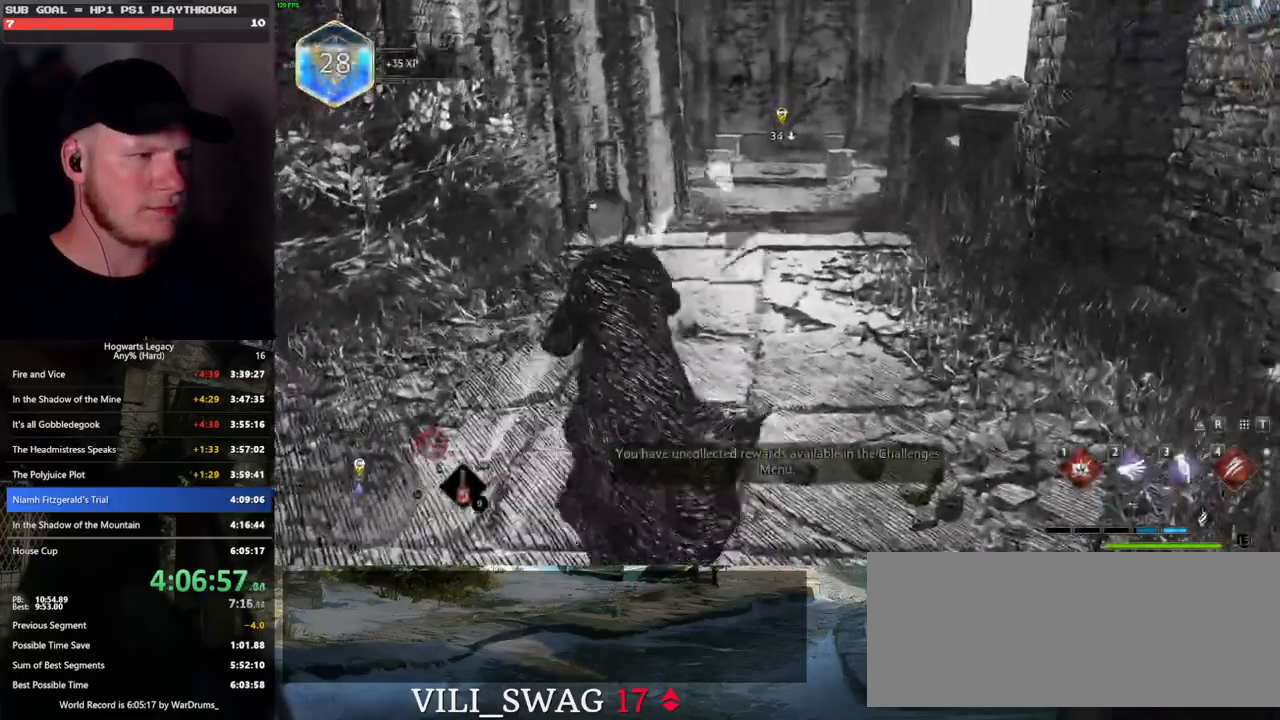
{"keys": ["w"], "mouse": [], "events": [[466, "space", "up"]]}
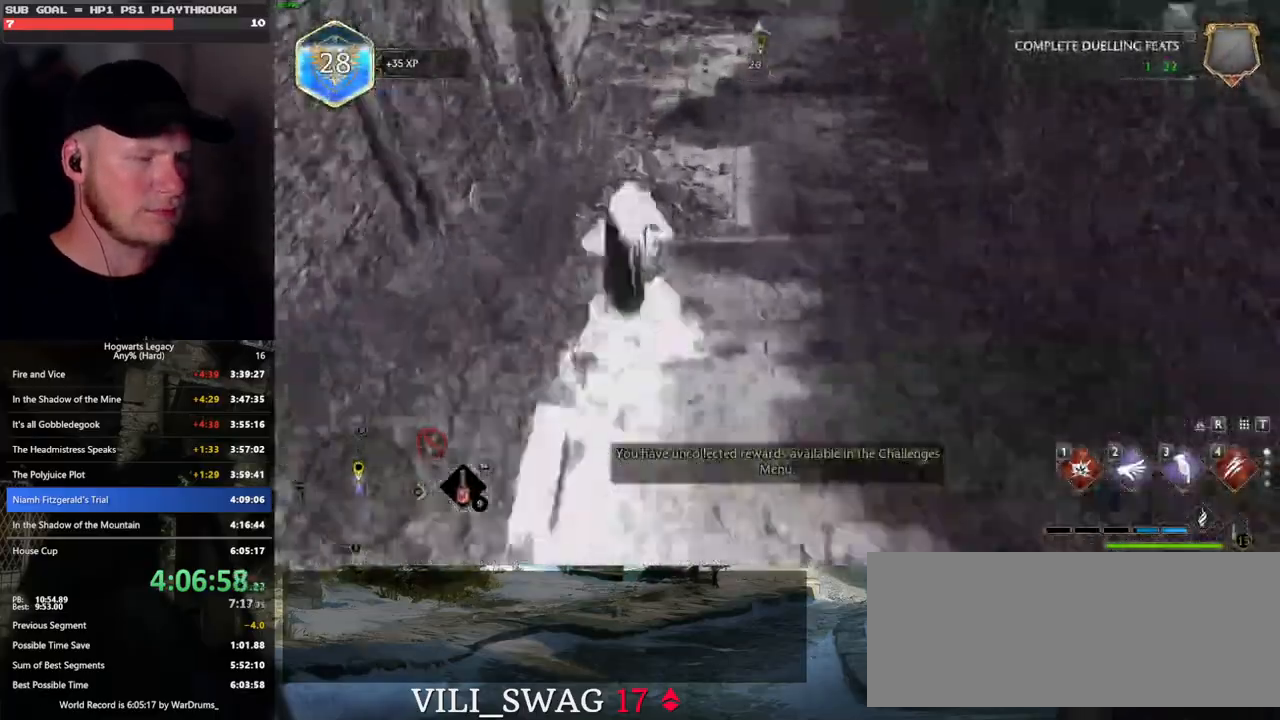
{"keys": ["w"], "mouse": [], "events": [[133, "shift_l", "down"], [283, "shift_l", "up"]]}
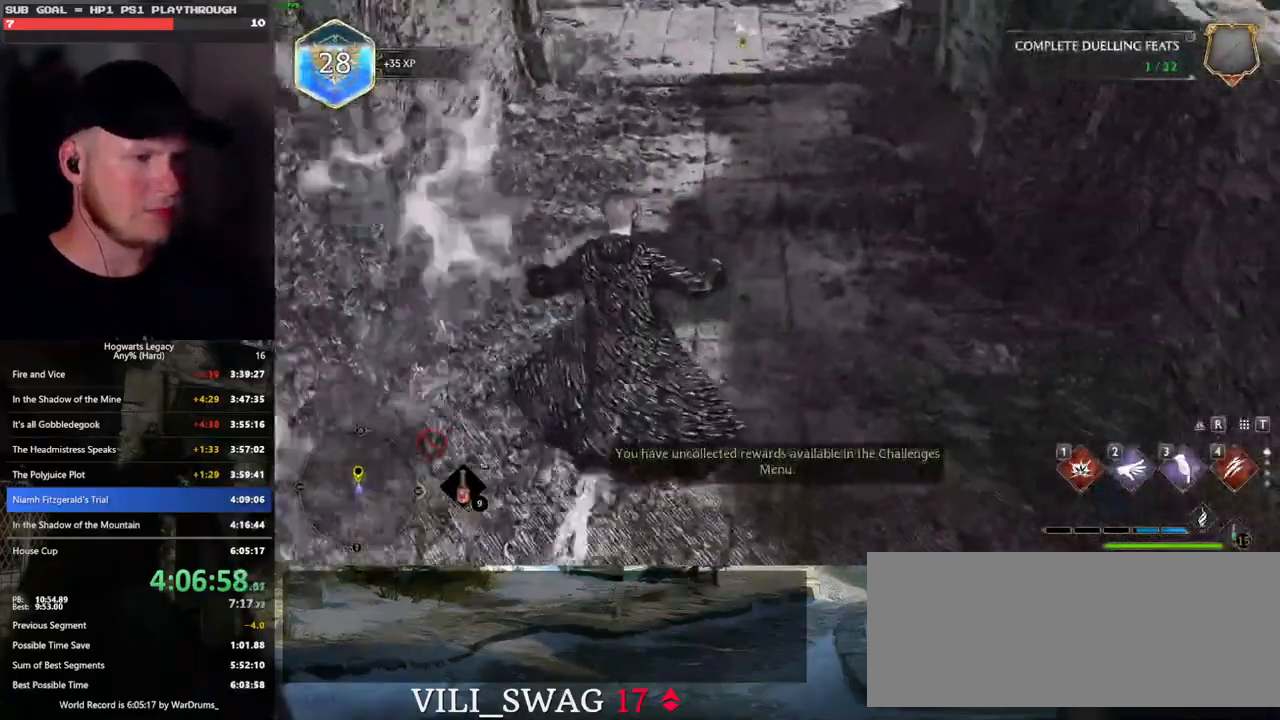
{"keys": ["space", "w"], "mouse": [], "events": [[66, "mouse_left", "down"], [366, "mouse_left", "up"], [483, "space", "down"]]}
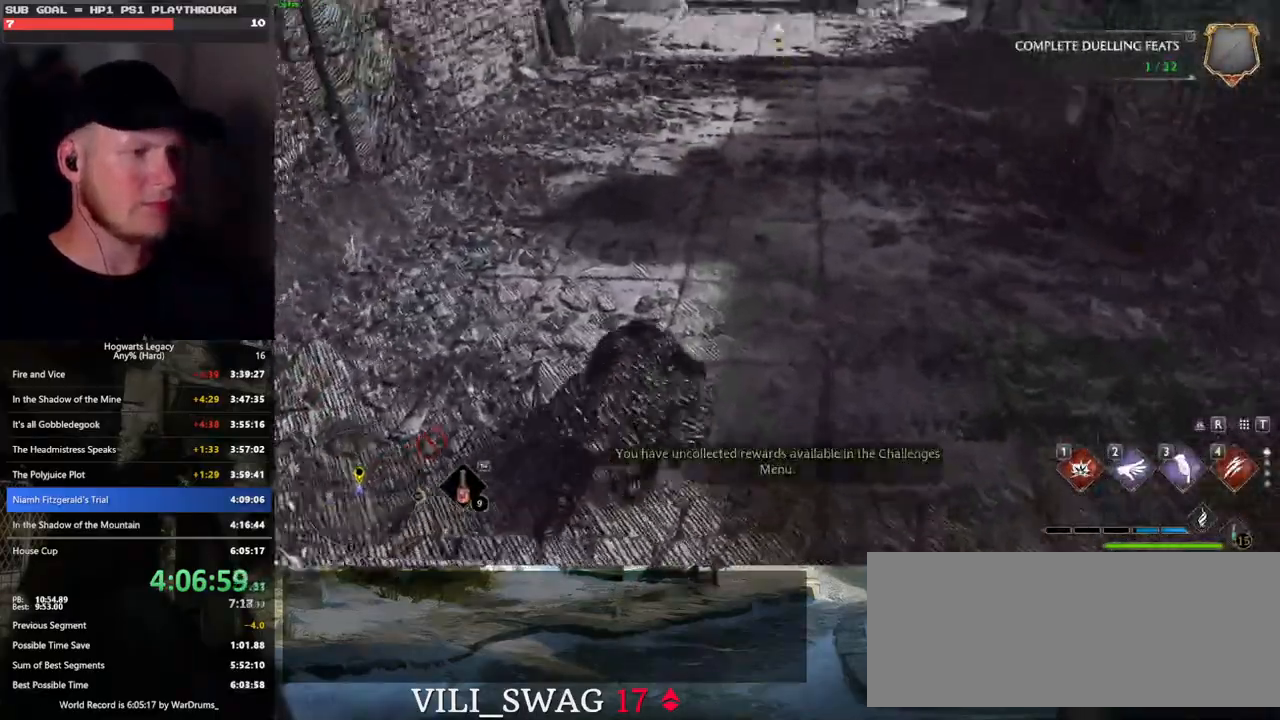
{"keys": ["space", "w"], "mouse": [], "events": []}
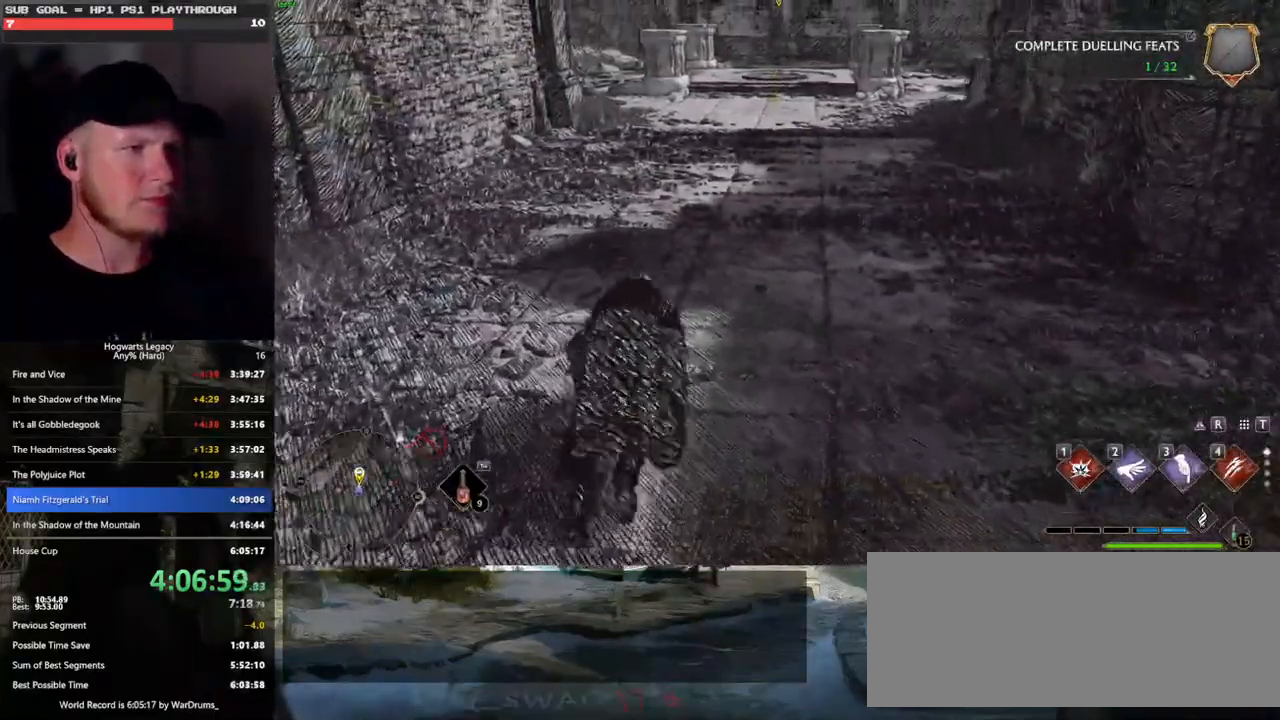
{"keys": ["w"], "mouse": ["left"], "events": [[400, "space", "up"], [433, "mouse_left", "down"]]}
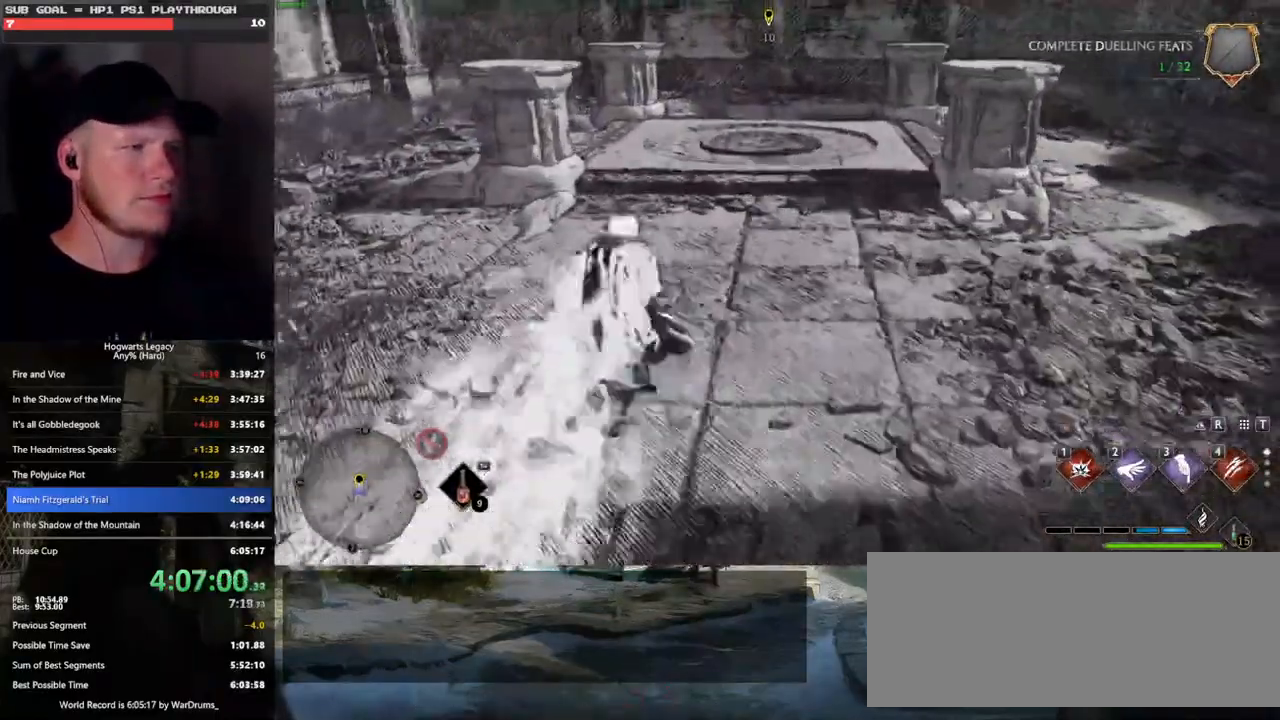
{"keys": ["w"], "mouse": [], "events": [[33, "mouse_left", "up"], [233, "space", "down"], [366, "space", "up"]]}
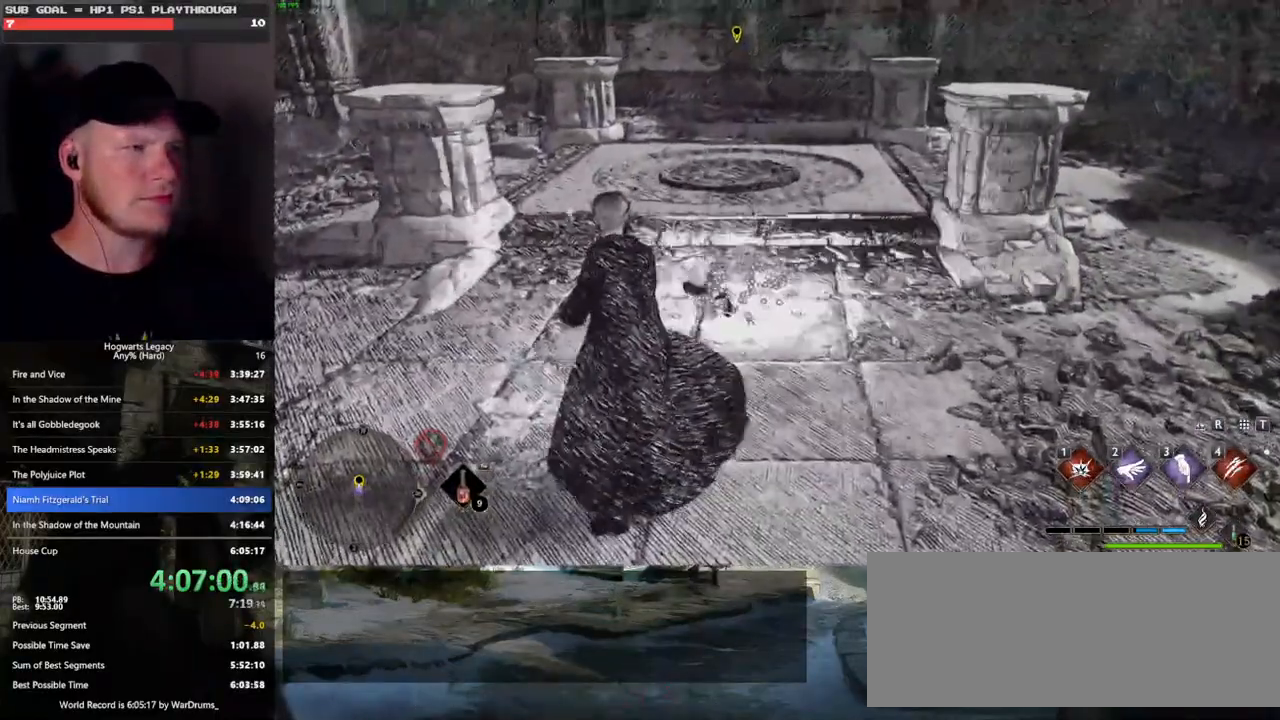
{"keys": ["w"], "mouse": [], "events": []}
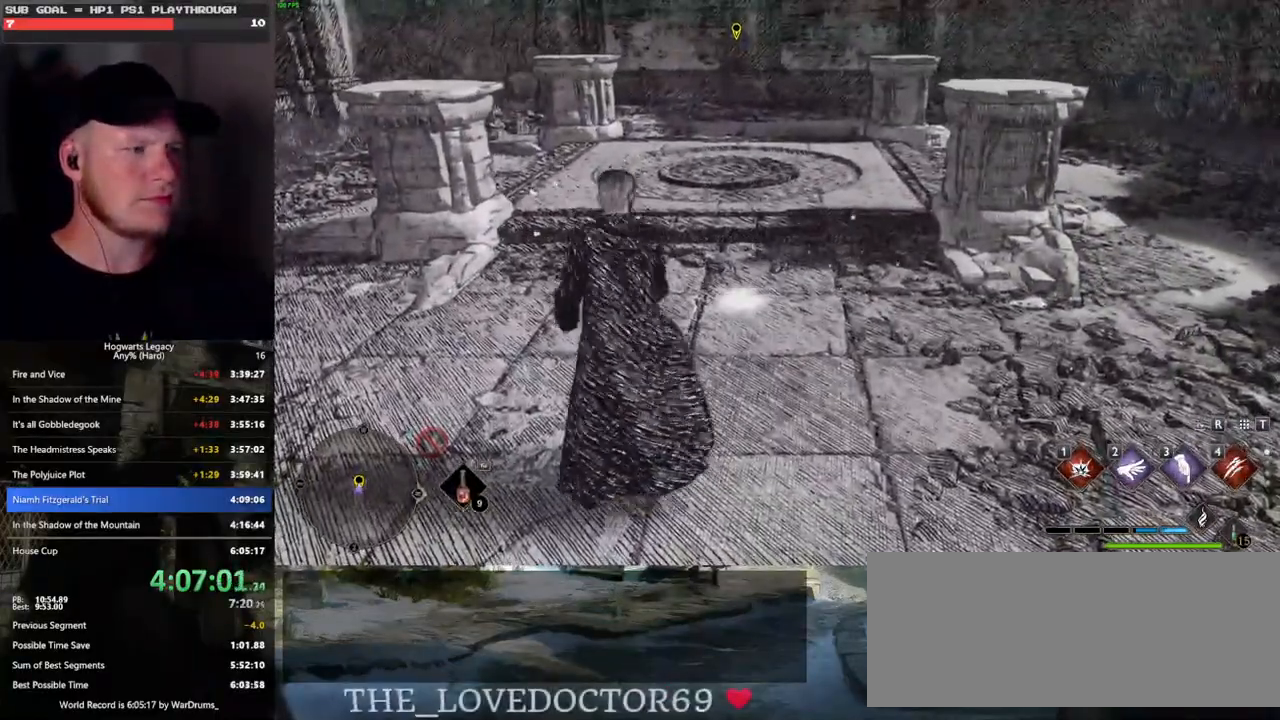
{"keys": ["w"], "mouse": [], "events": []}
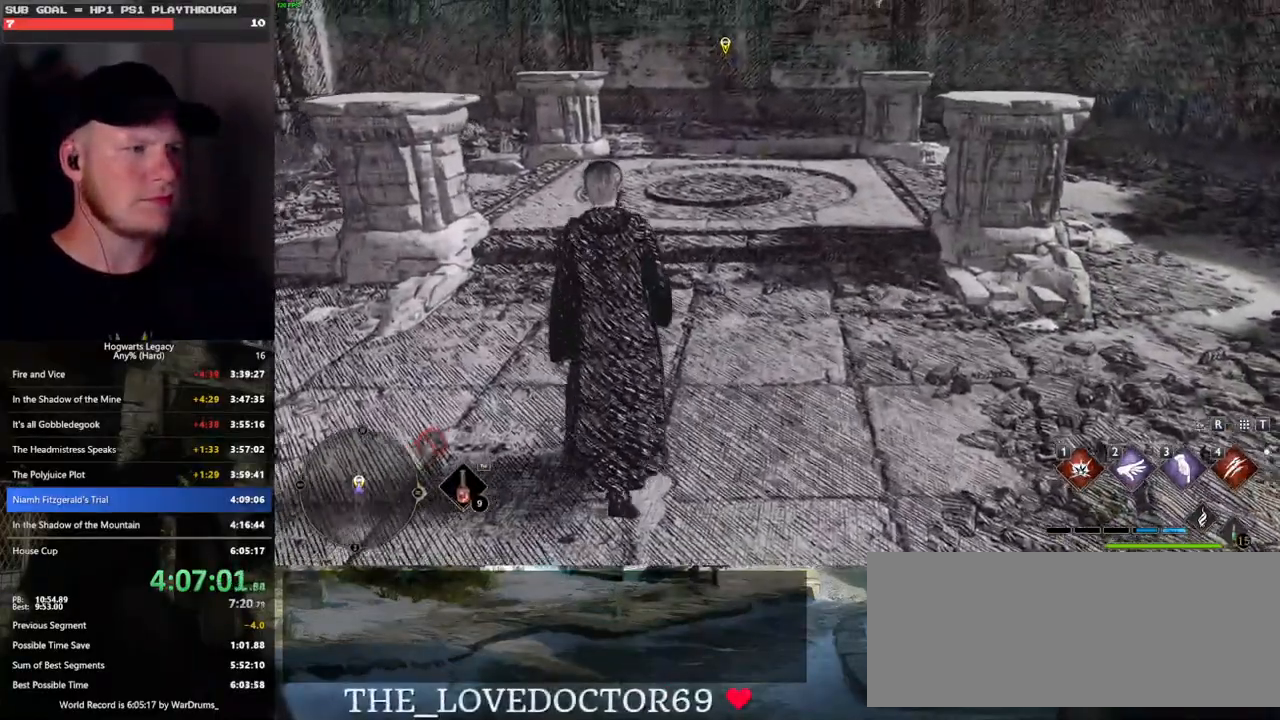
{"keys": ["w"], "mouse": [], "events": []}
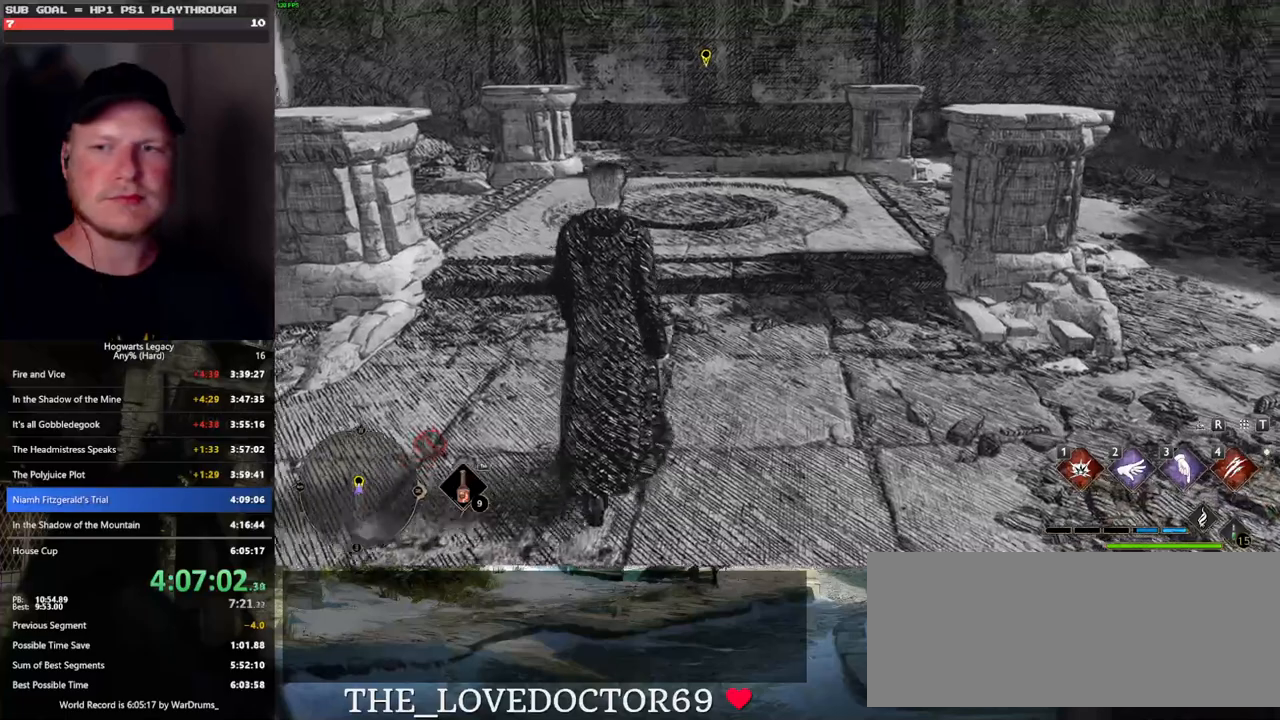
{"keys": ["w"], "mouse": [], "events": []}
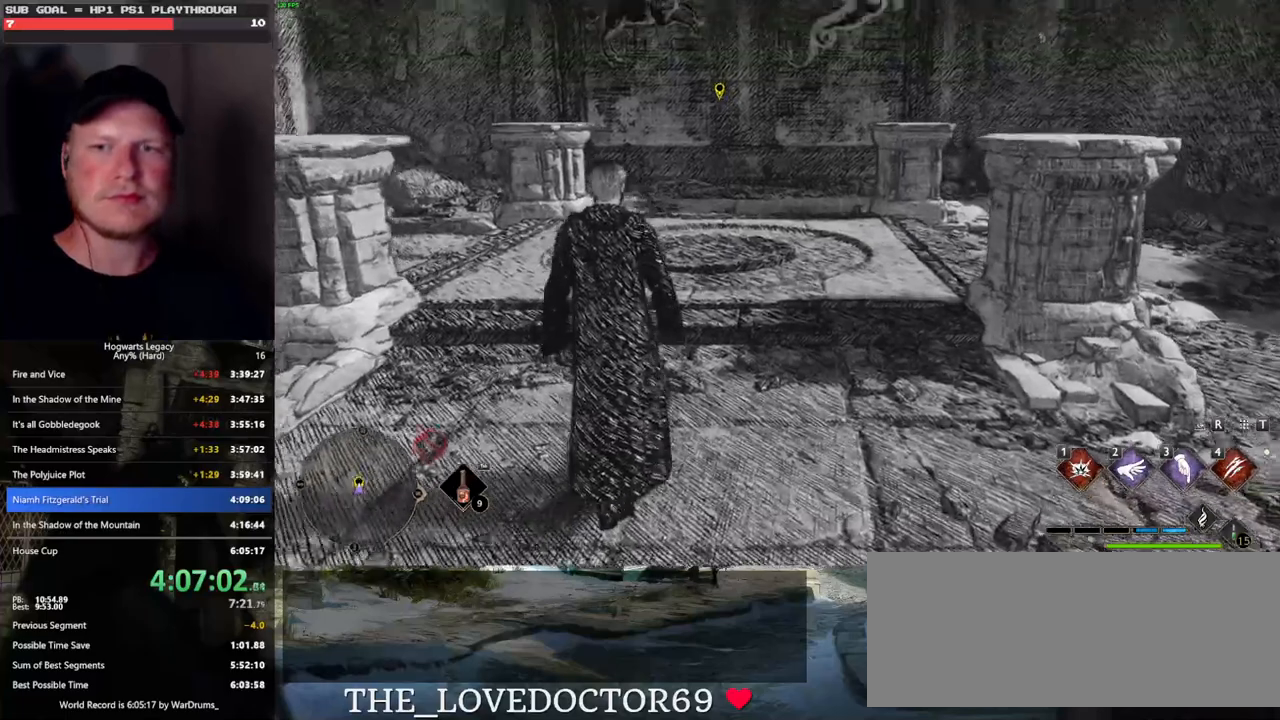
{"keys": ["w"], "mouse": [], "events": []}
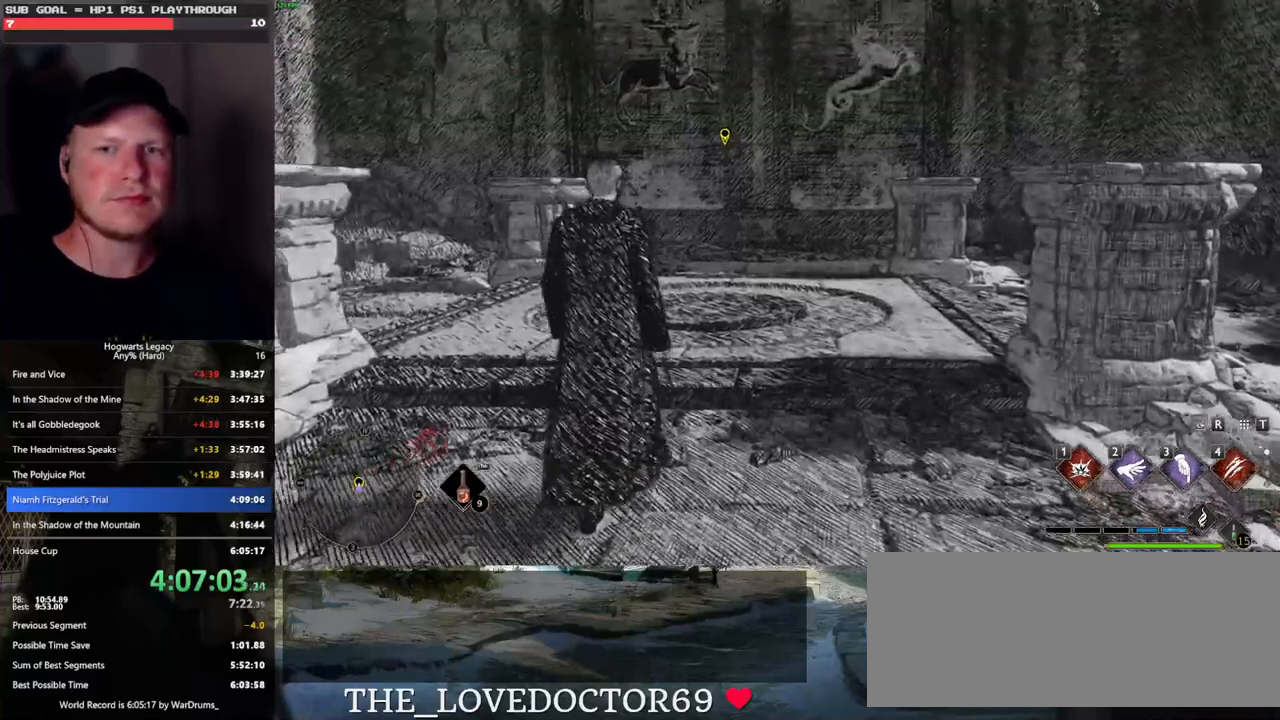
{"keys": ["w"], "mouse": [], "events": []}
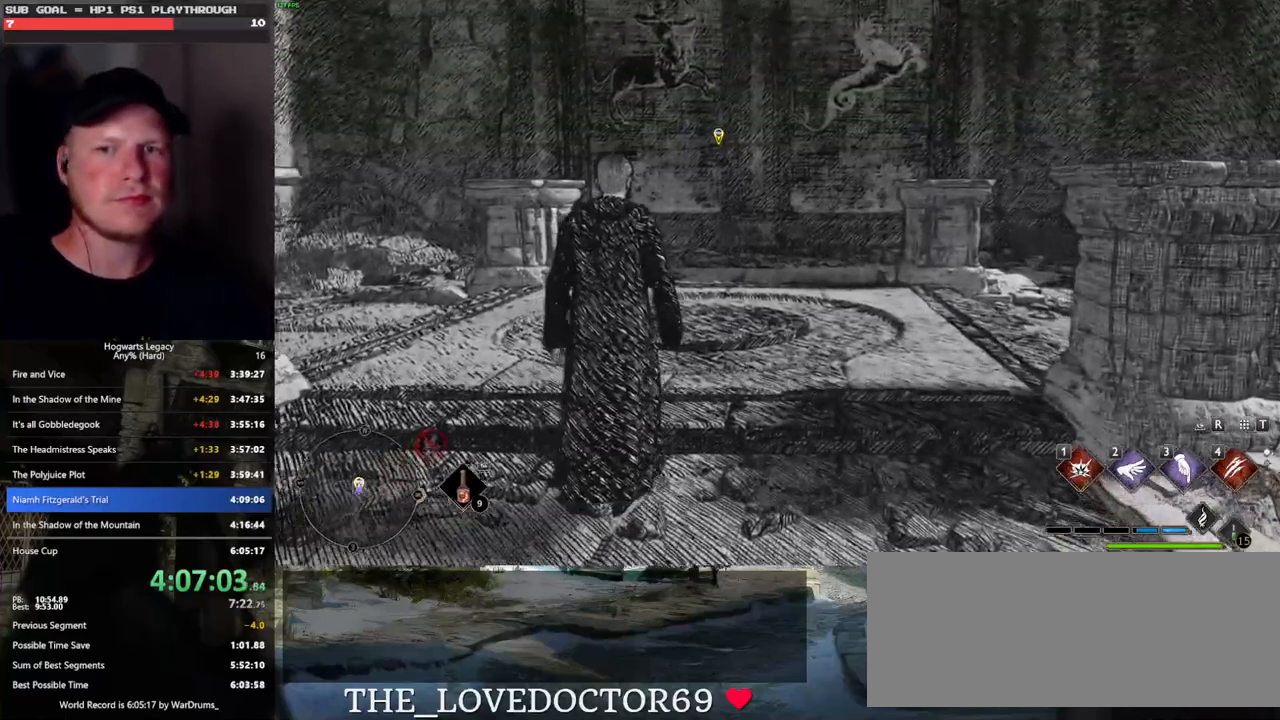
{"keys": ["w"], "mouse": [], "events": []}
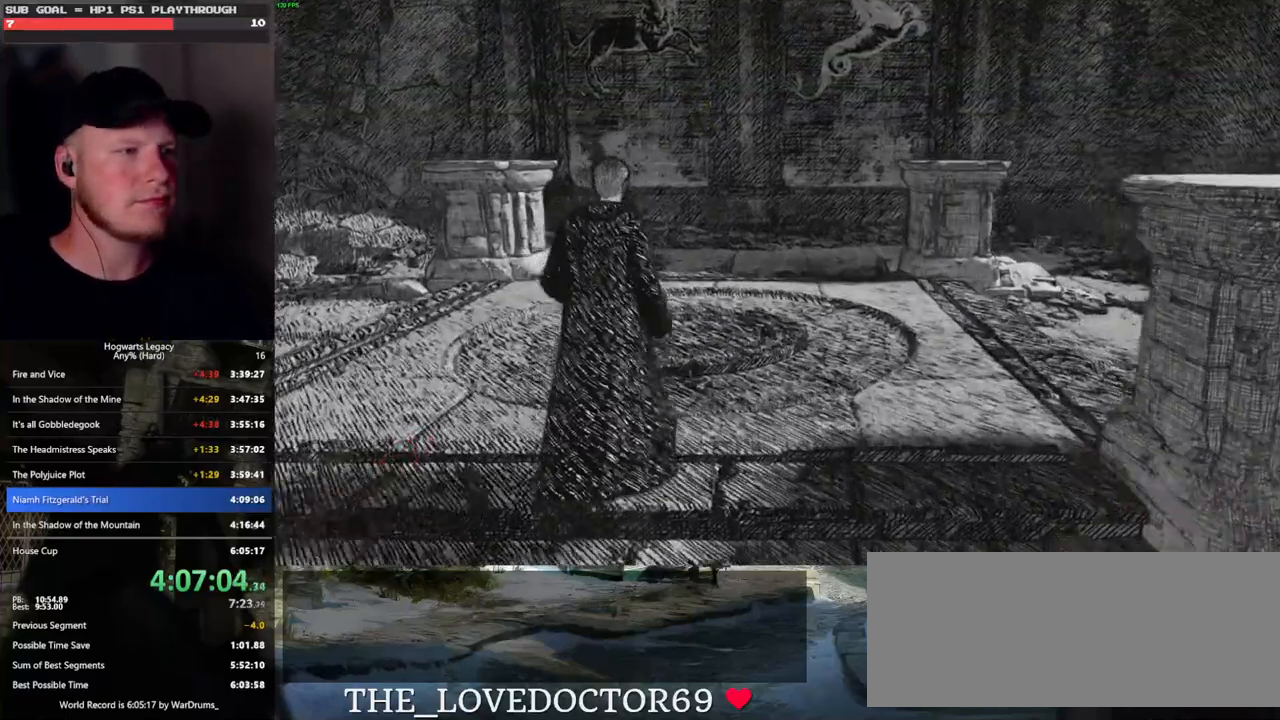
{"keys": ["w"], "mouse": [], "events": []}
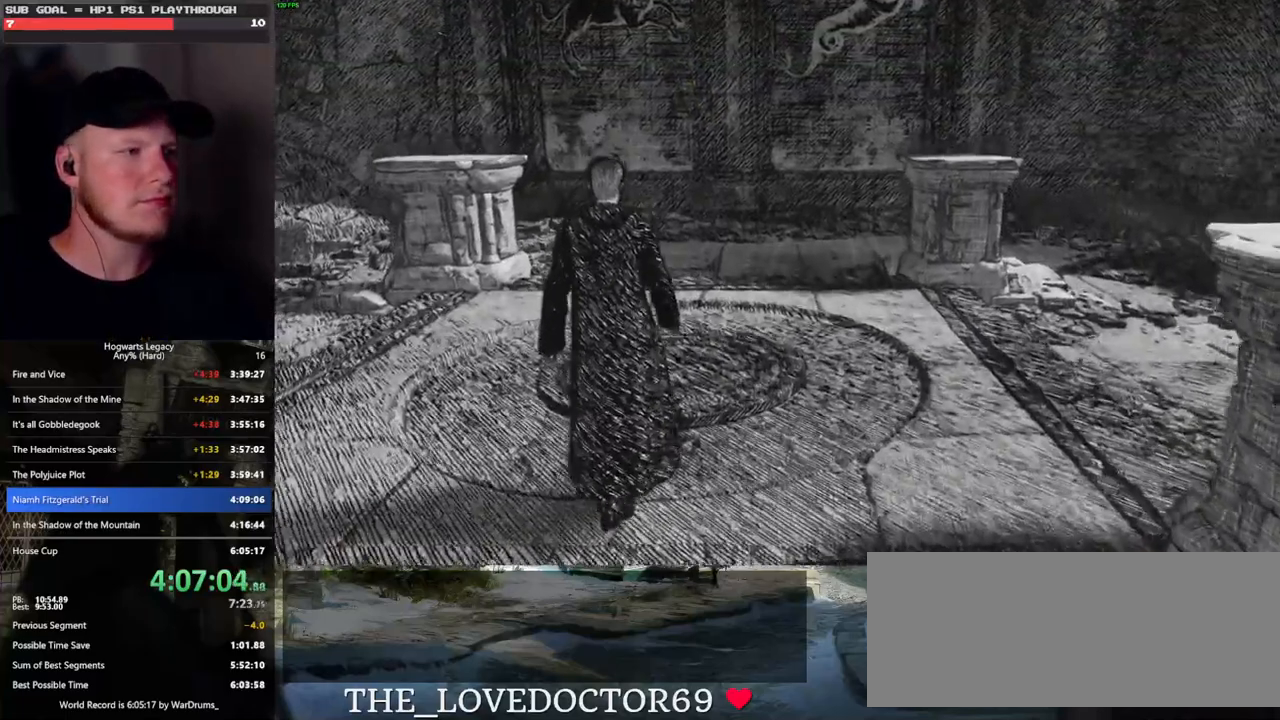
{"keys": ["w"], "mouse": [], "events": []}
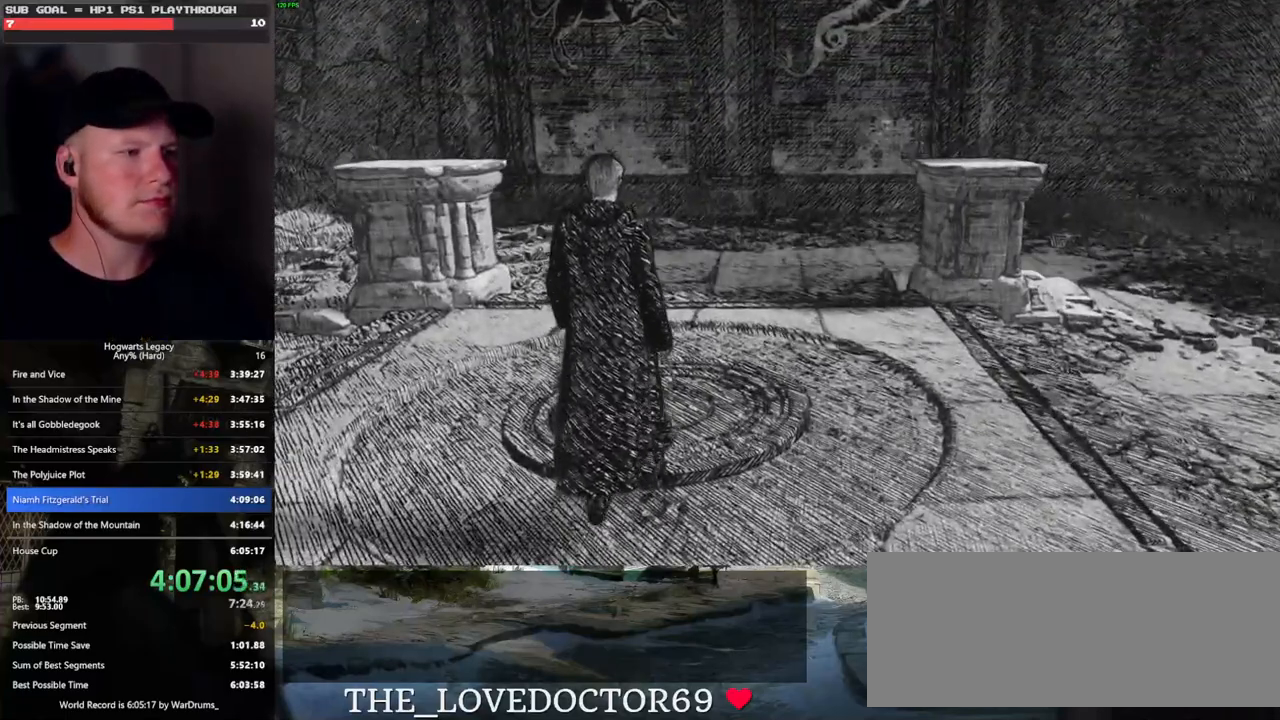
{"keys": ["w"], "mouse": [], "events": []}
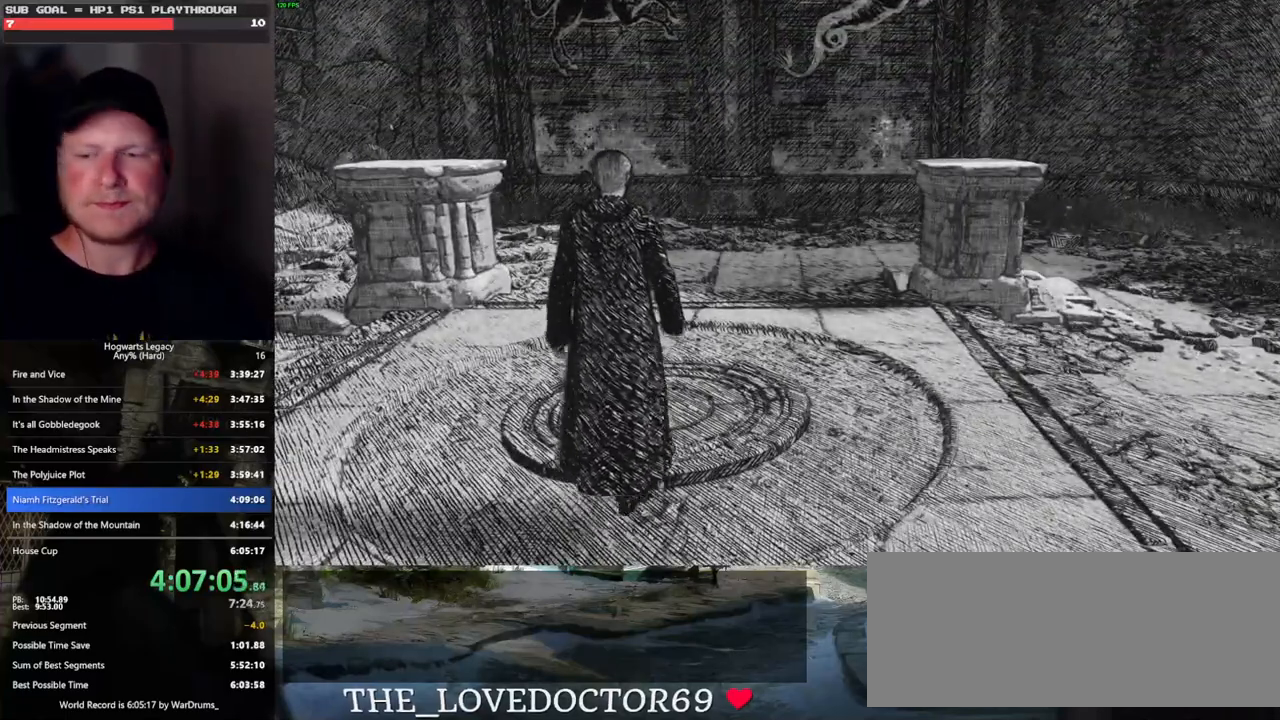
{"keys": ["w"], "mouse": [], "events": []}
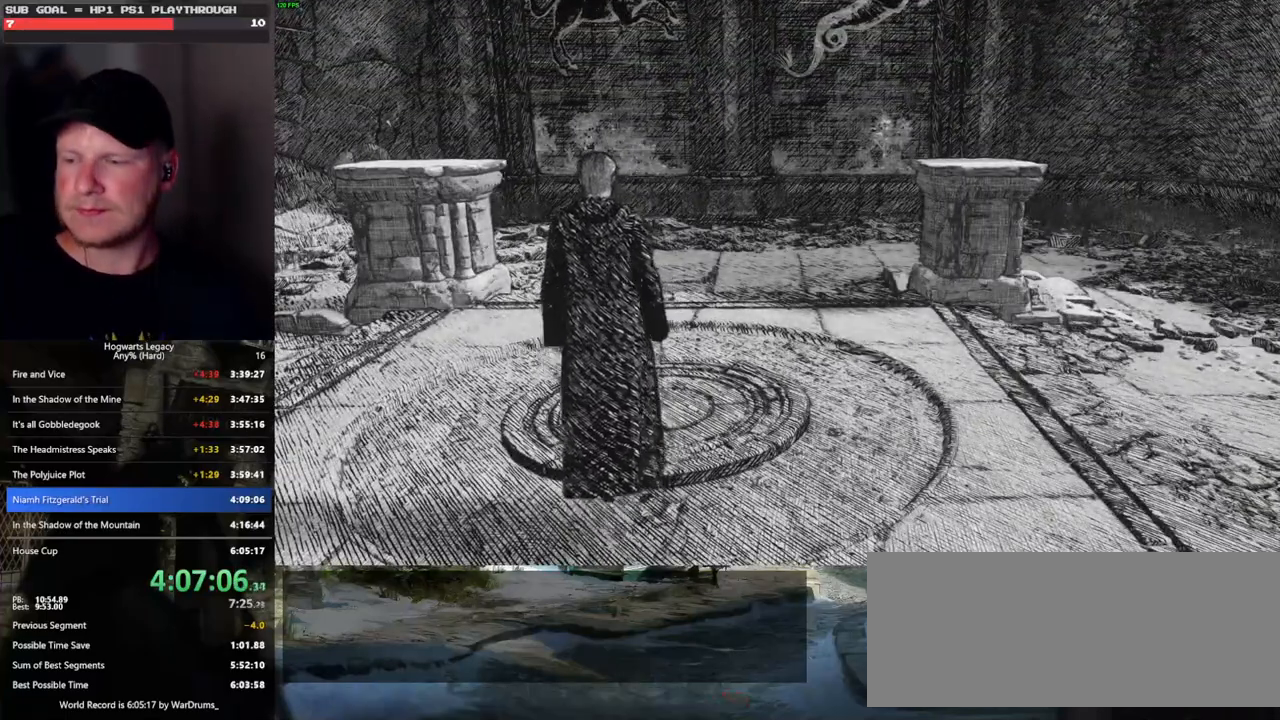
{"keys": ["w"], "mouse": [], "events": []}
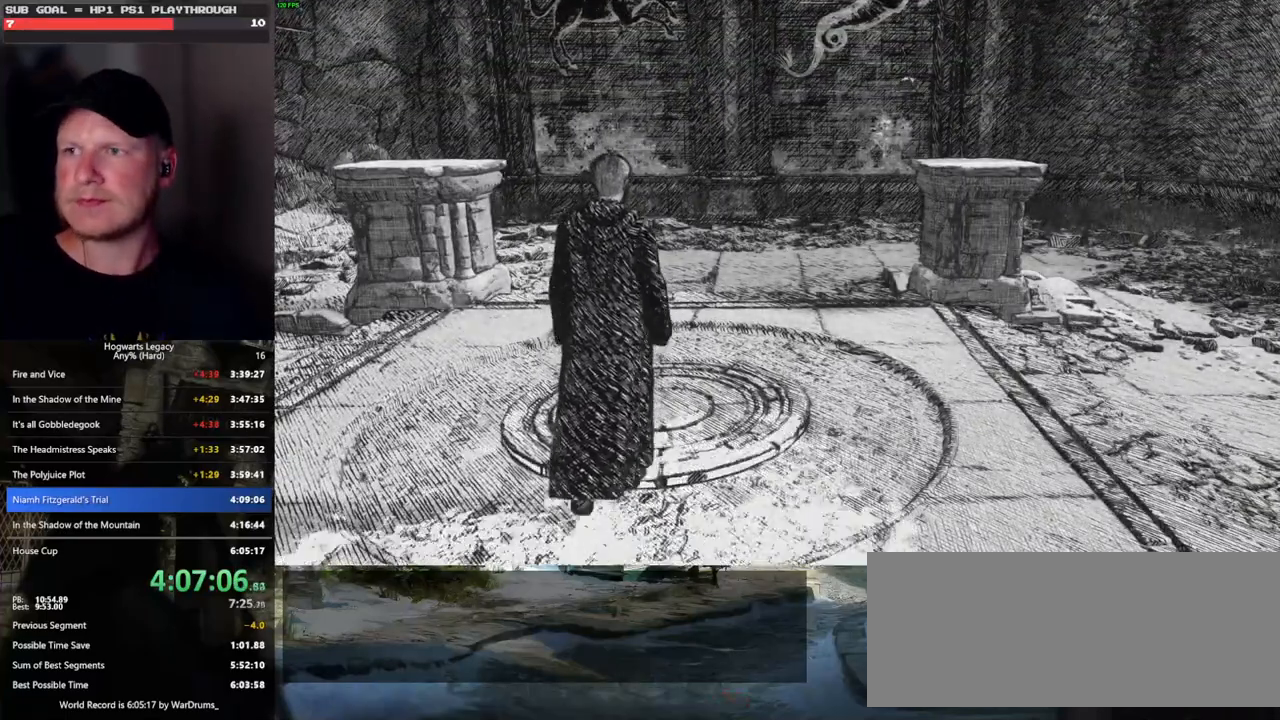
{"keys": ["w"], "mouse": [], "events": []}
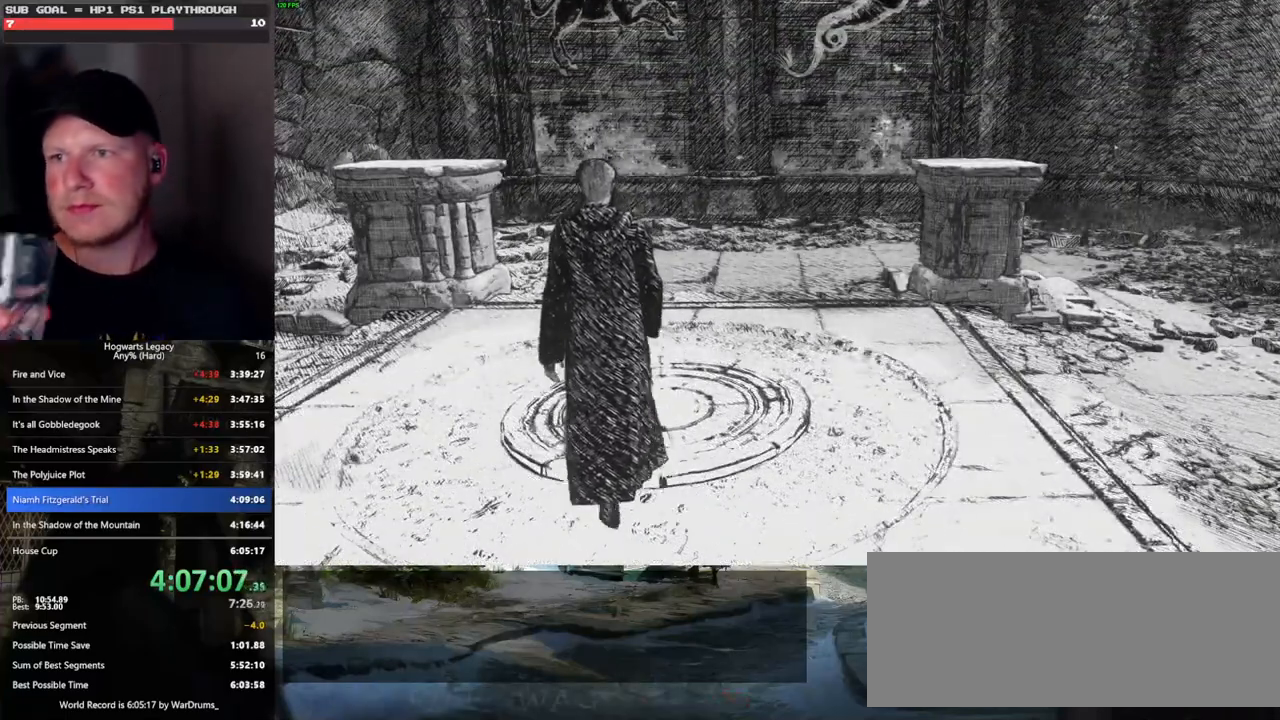
{"keys": ["w"], "mouse": [], "events": []}
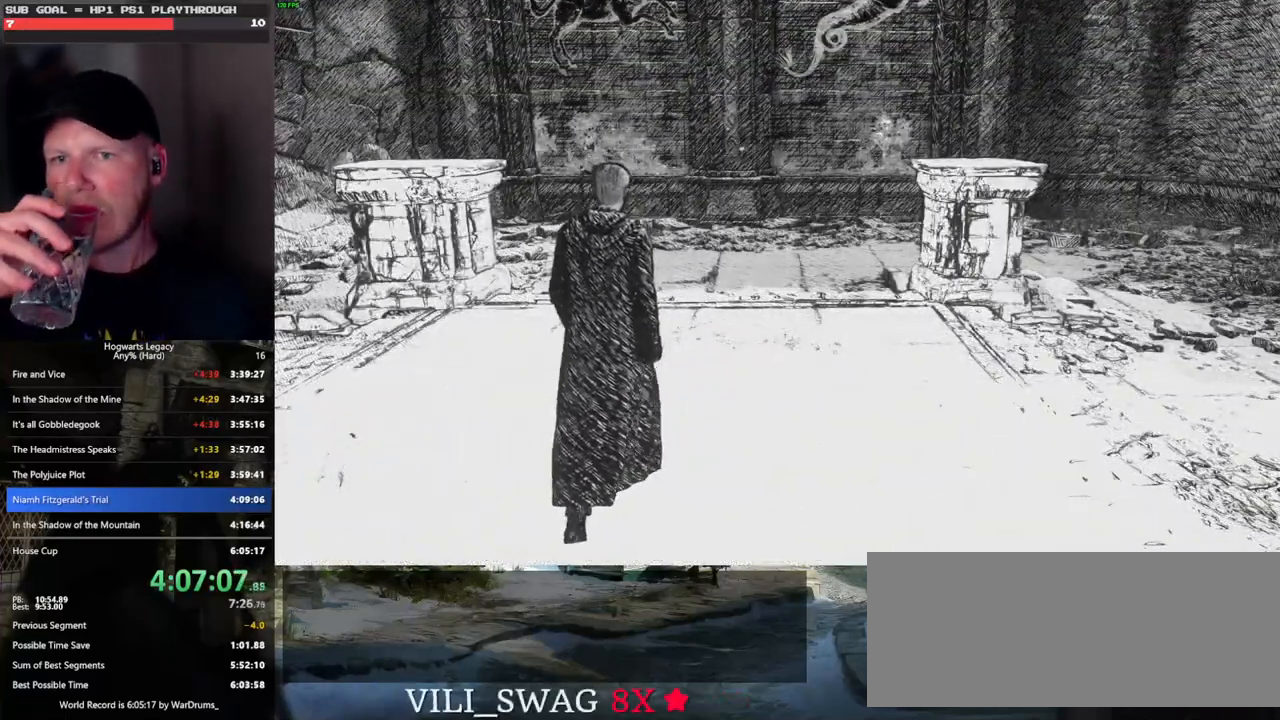
{"keys": ["w"], "mouse": [], "events": []}
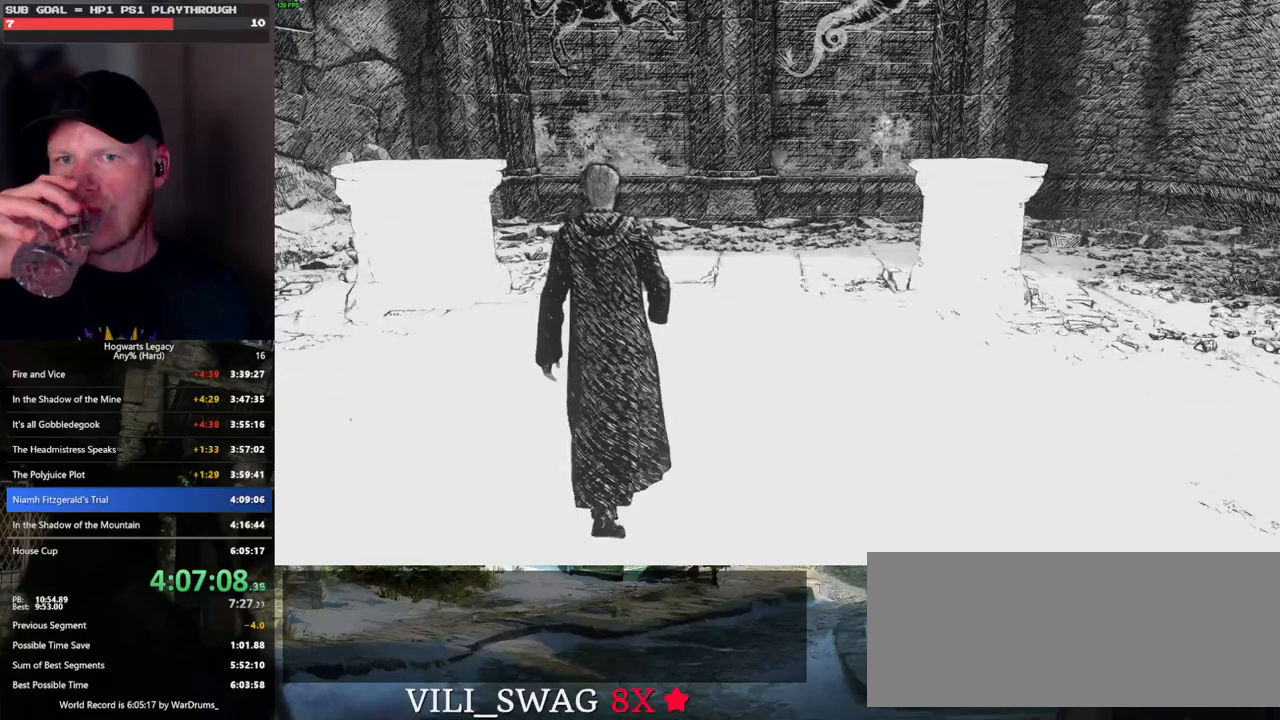
{"keys": ["w"], "mouse": [], "events": []}
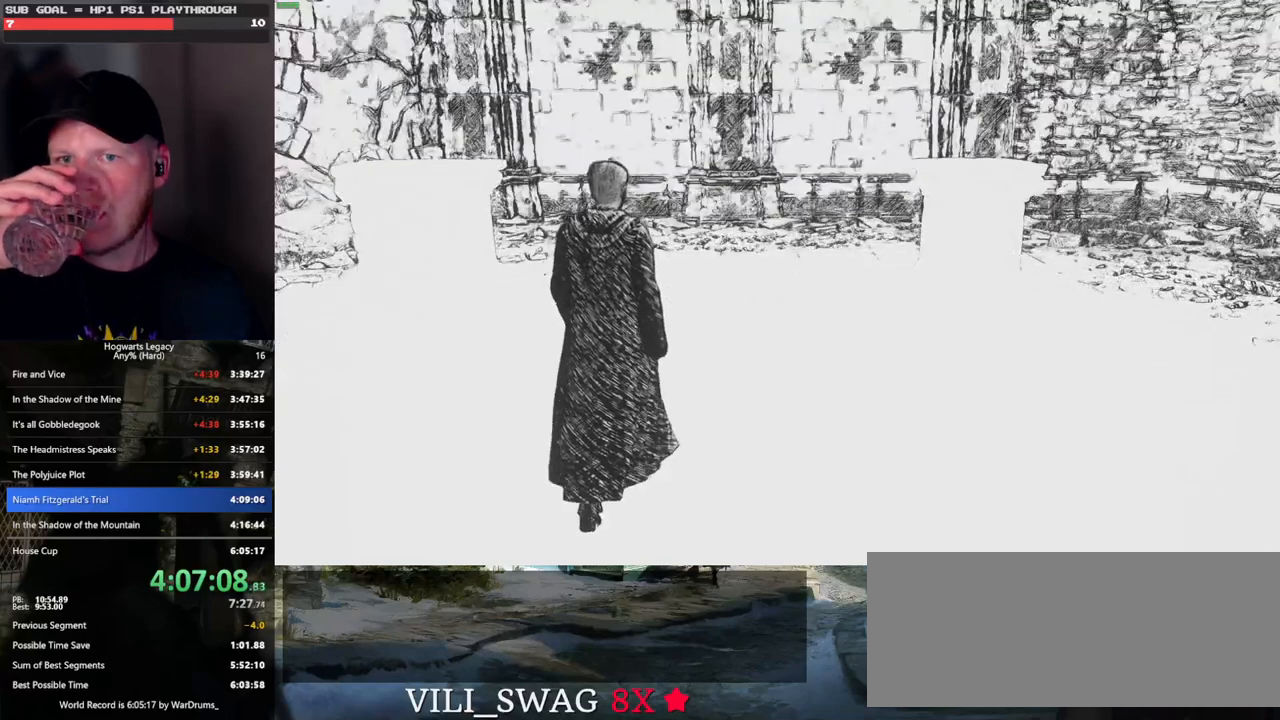
{"keys": ["w"], "mouse": [], "events": []}
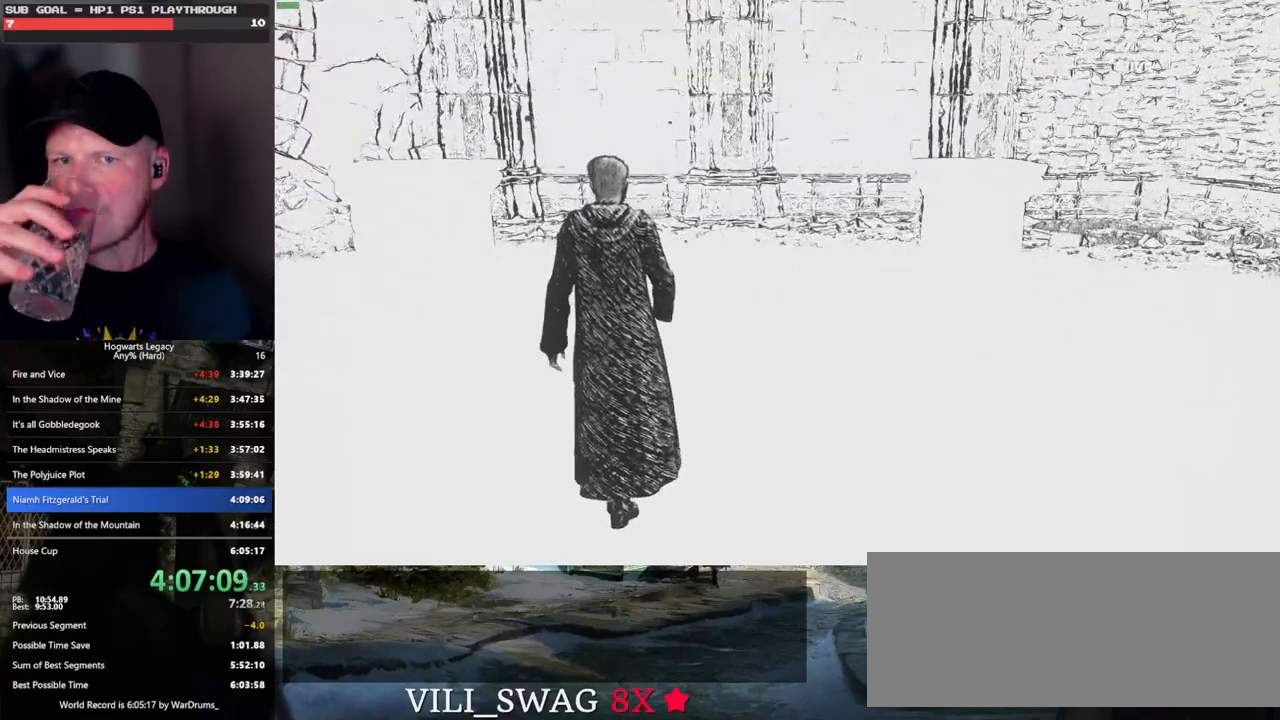
{"keys": ["w"], "mouse": [], "events": []}
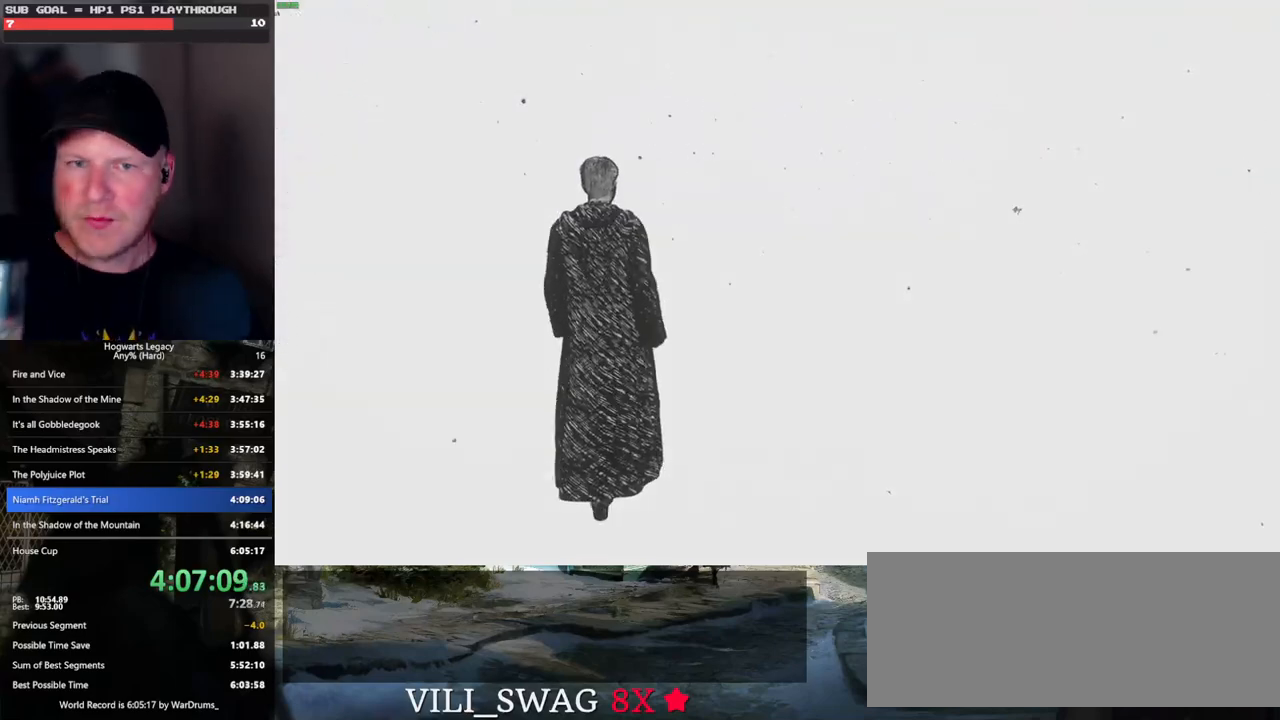
{"keys": ["w"], "mouse": [], "events": []}
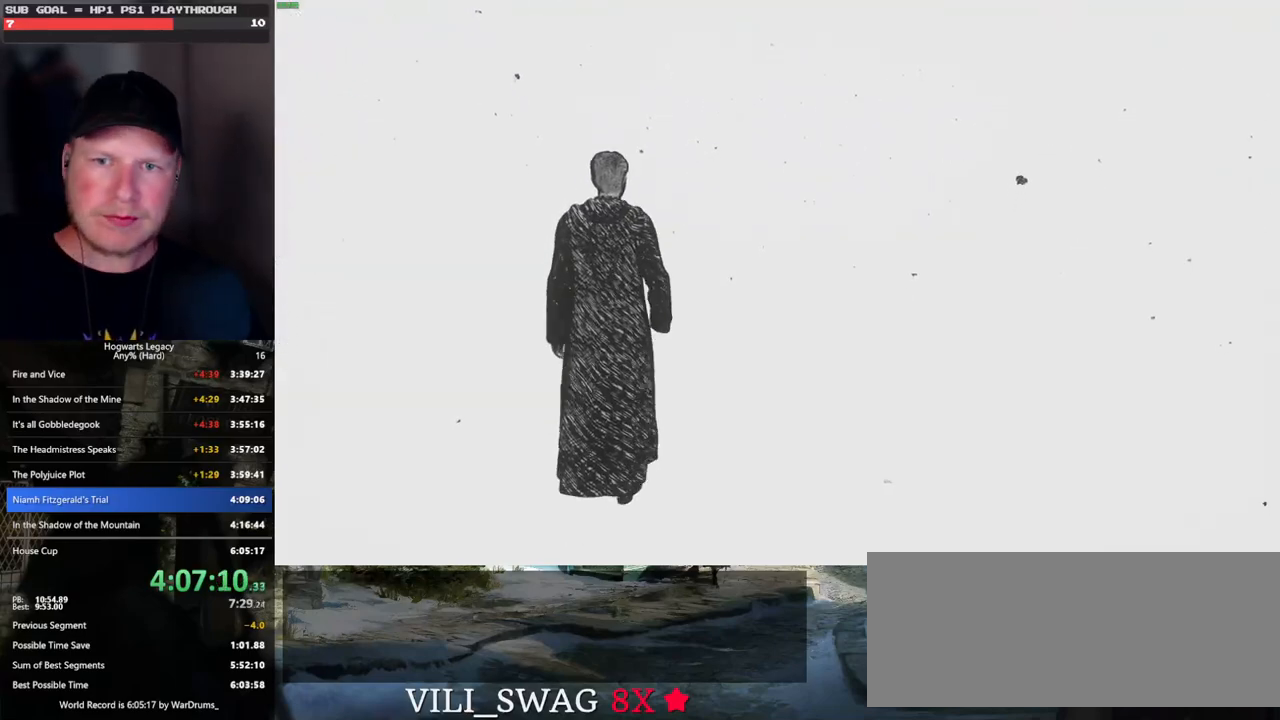
{"keys": ["w"], "mouse": [], "events": []}
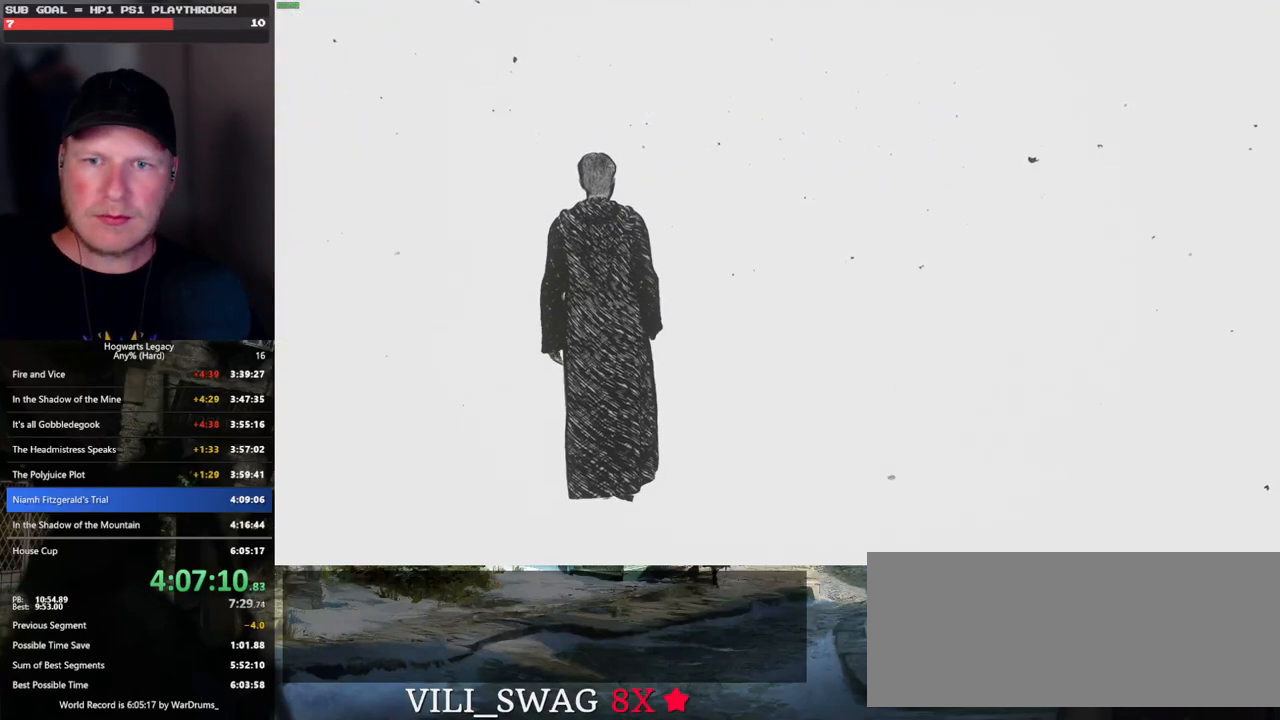
{"keys": ["w"], "mouse": [], "events": []}
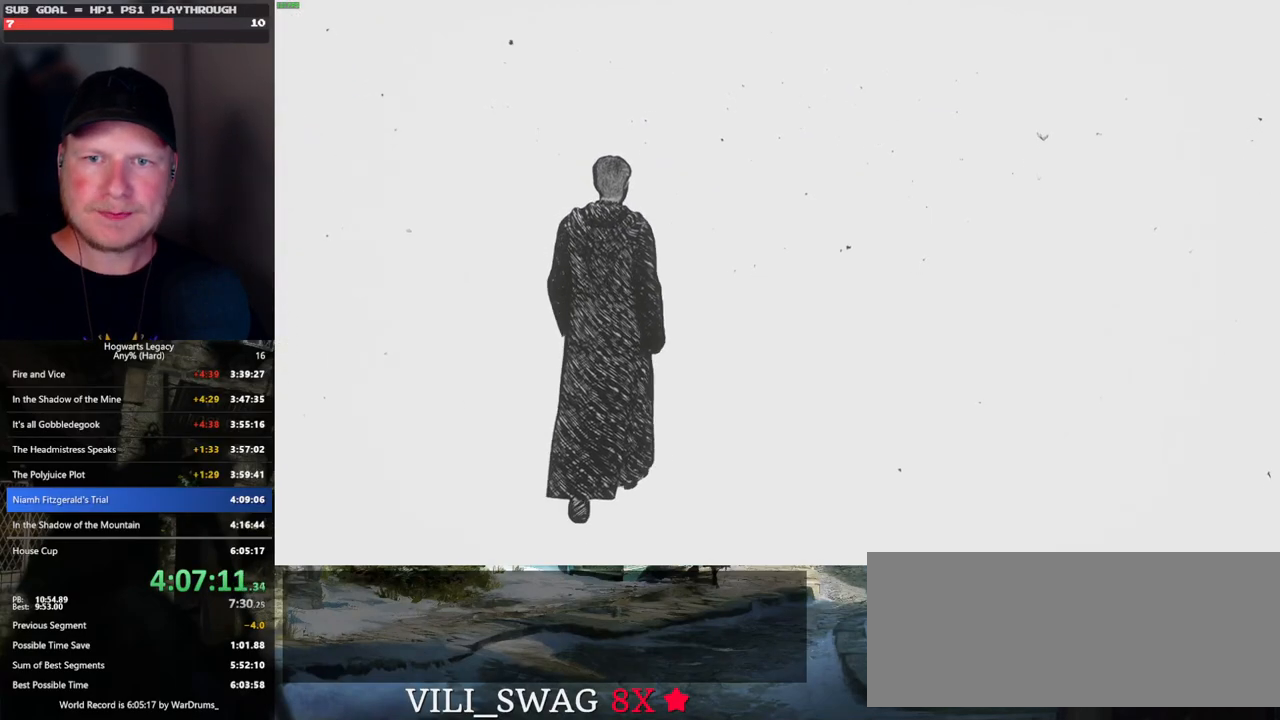
{"keys": ["w"], "mouse": [], "events": []}